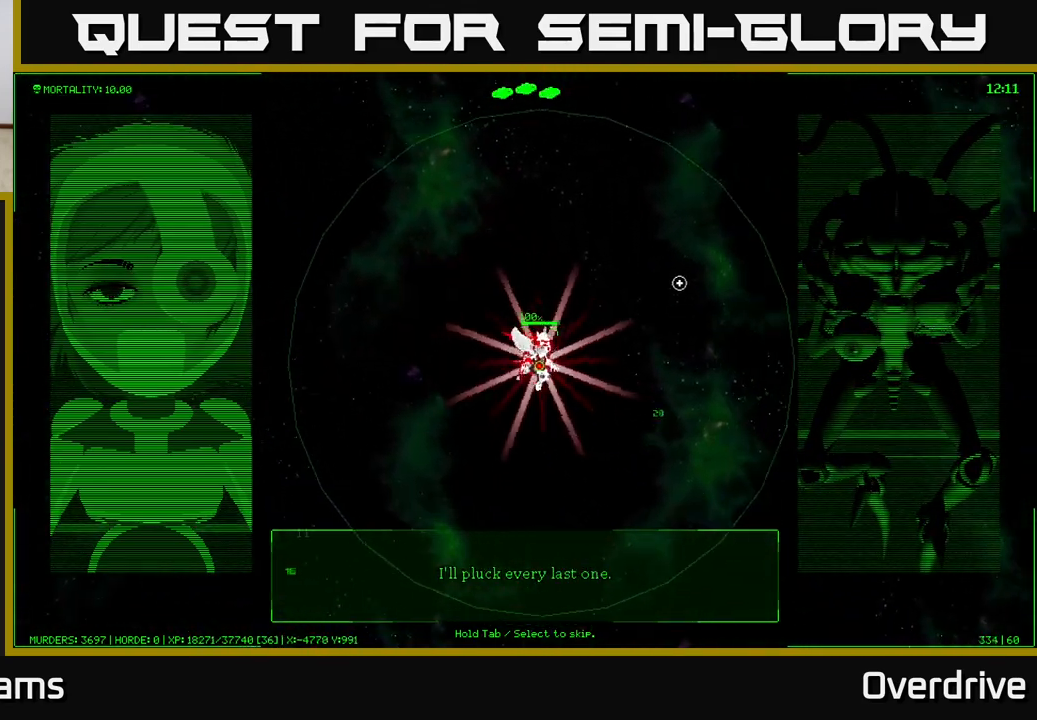
Gameplay with a controller (Xbox layout); each line is a JSON object with the inputs held at the frame after it. "events" lists button and stick changes between this image and that frame as [ms after this image, input, new state], when the widget could be followed in between.
{"buttons": [], "left_stick": "up-right", "right_stick": "up-right", "events": [[250, "left_stick", "up-right"]]}
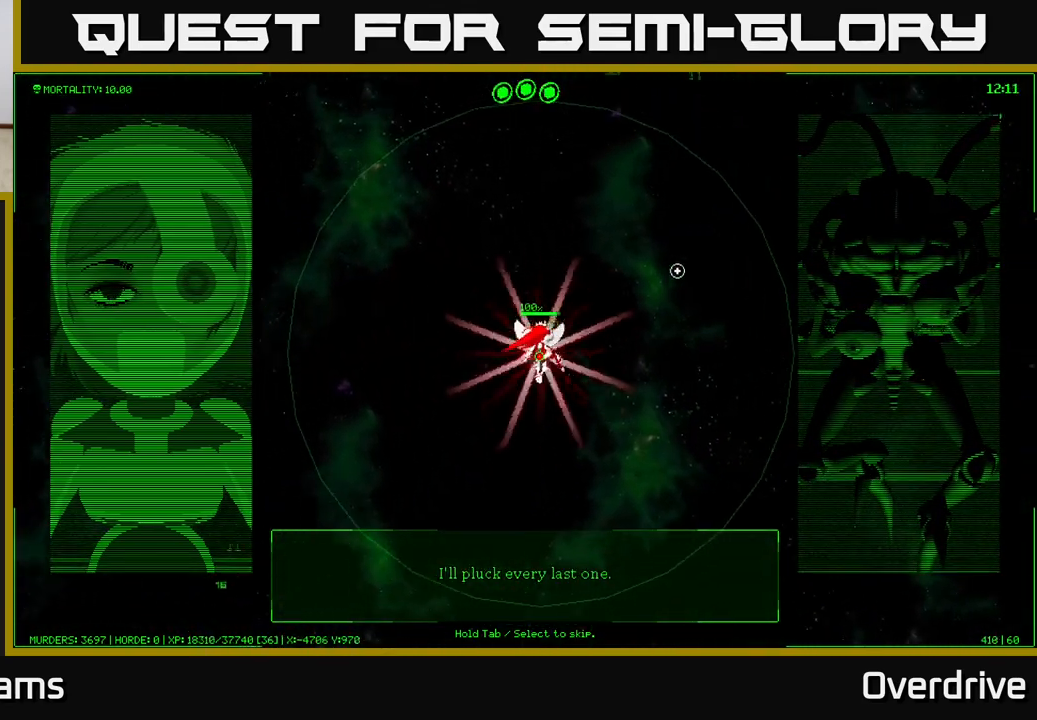
{"buttons": [], "left_stick": "up", "right_stick": "up-right", "events": [[400, "left_stick", "up"]]}
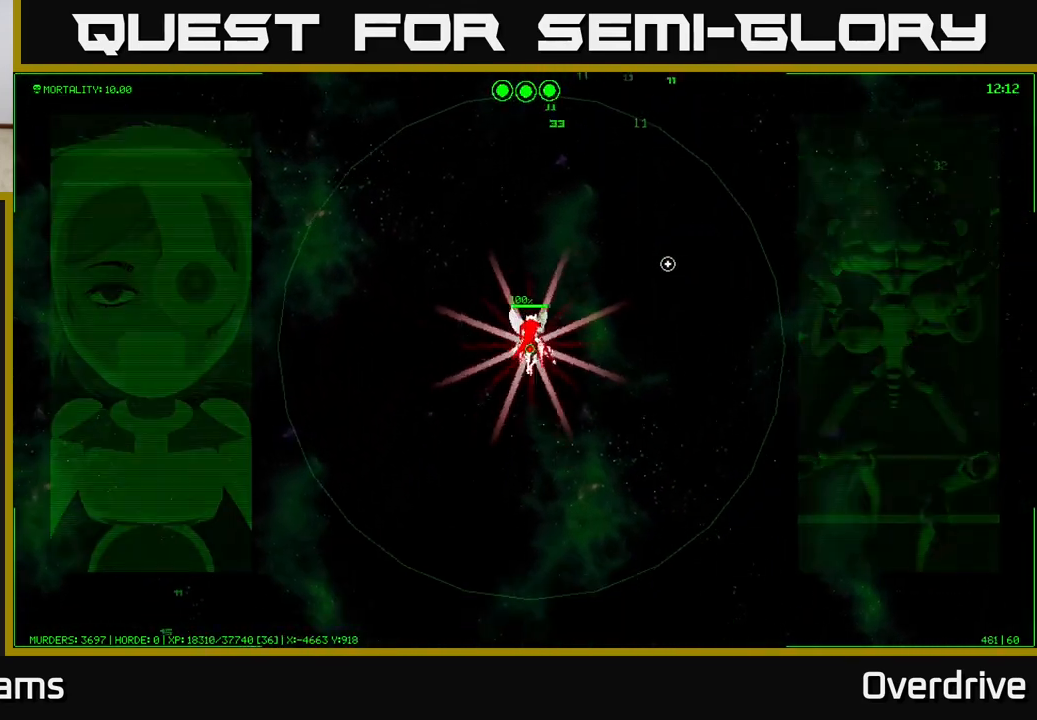
{"buttons": [], "left_stick": "up", "right_stick": "up-right", "events": []}
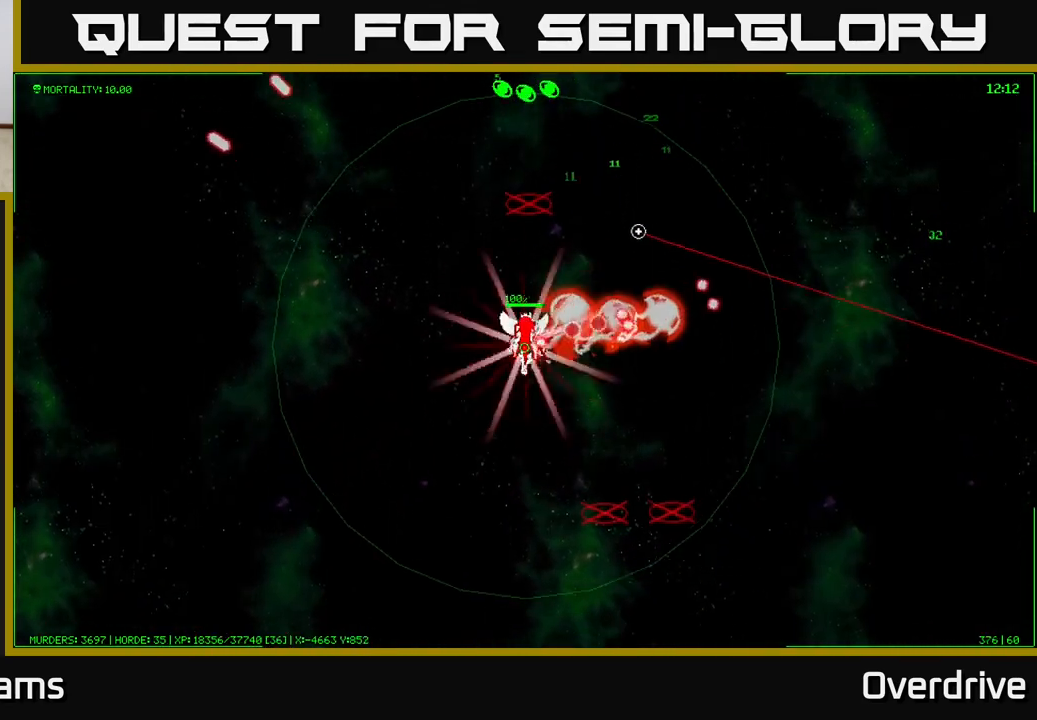
{"buttons": [], "left_stick": "up-right", "right_stick": "up-left", "events": [[100, "left_stick", "up-right"], [317, "right_stick", "up-left"]]}
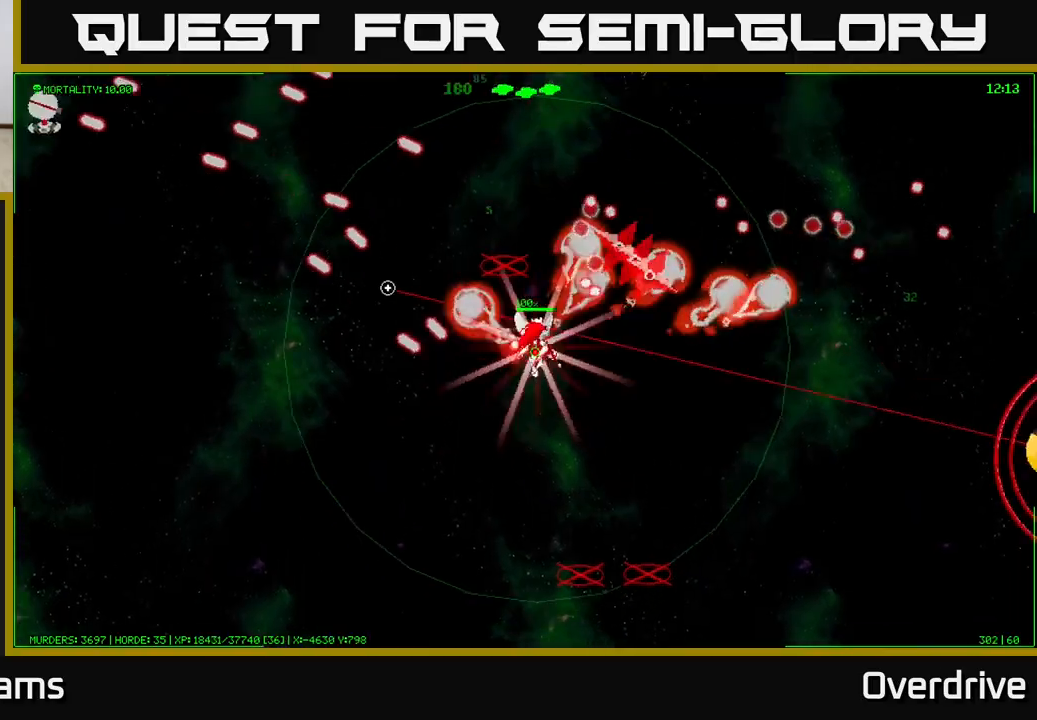
{"buttons": [], "left_stick": "right", "right_stick": "left", "events": [[333, "left_stick", "right"], [483, "right_stick", "left"]]}
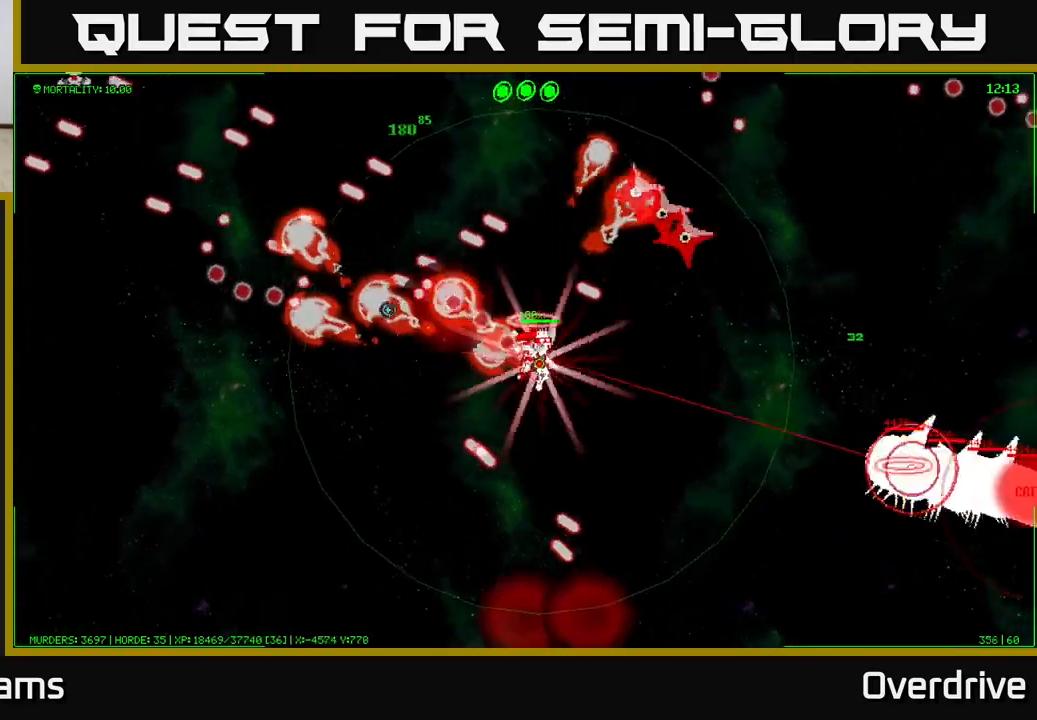
{"buttons": [], "left_stick": "left", "right_stick": "right", "events": [[100, "left_stick", "down-right"], [200, "right_stick", "up"], [267, "right_stick", "right"], [367, "left_stick", "down-left"], [450, "left_stick", "left"]]}
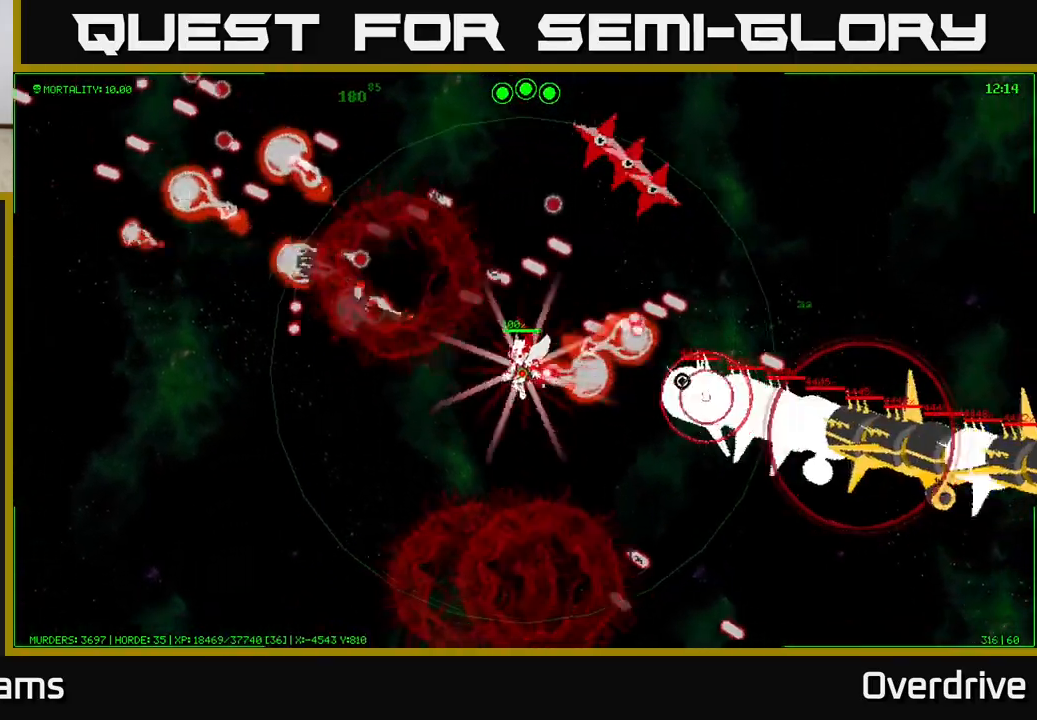
{"buttons": [], "left_stick": "down-left", "right_stick": "up-right", "events": [[67, "left_stick", "up-left"], [267, "left_stick", "down-left"], [300, "right_stick", "up-right"]]}
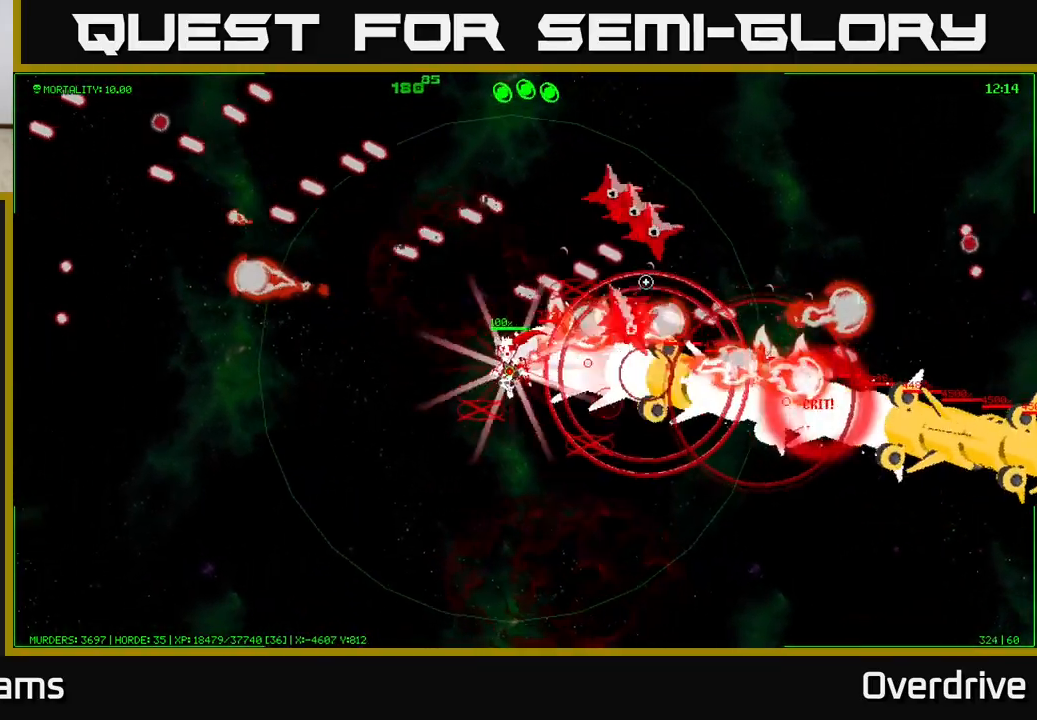
{"buttons": [], "left_stick": "down-left", "right_stick": "up-left", "events": [[500, "right_stick", "up-left"]]}
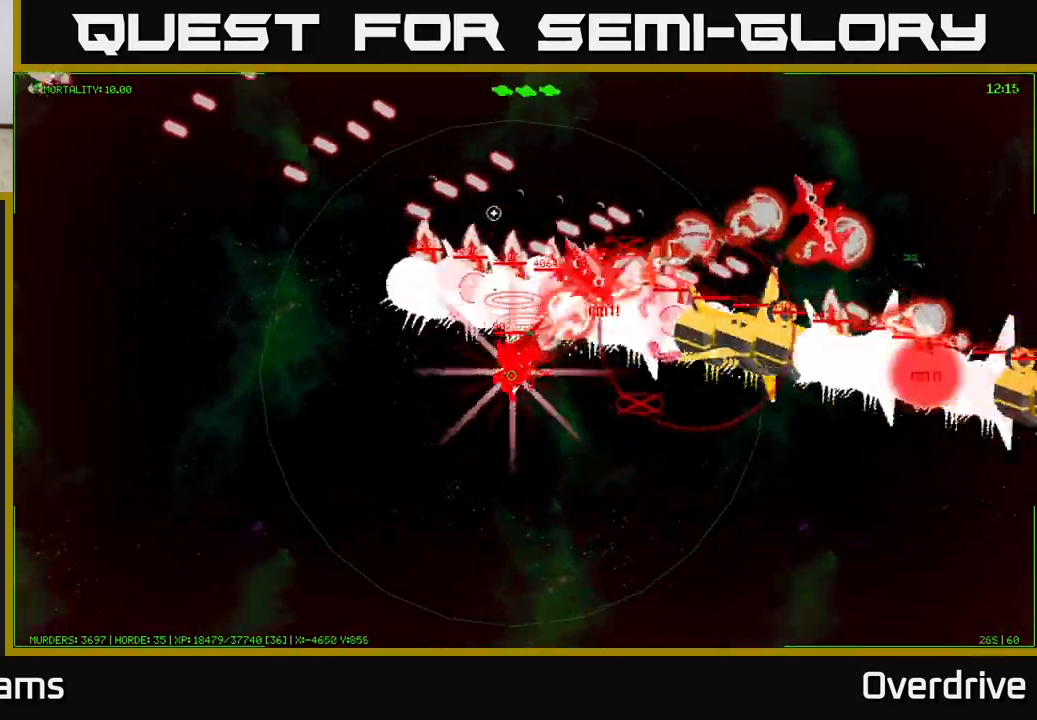
{"buttons": [], "left_stick": "left", "right_stick": "up", "events": [[367, "right_stick", "up"], [450, "left_stick", "left"]]}
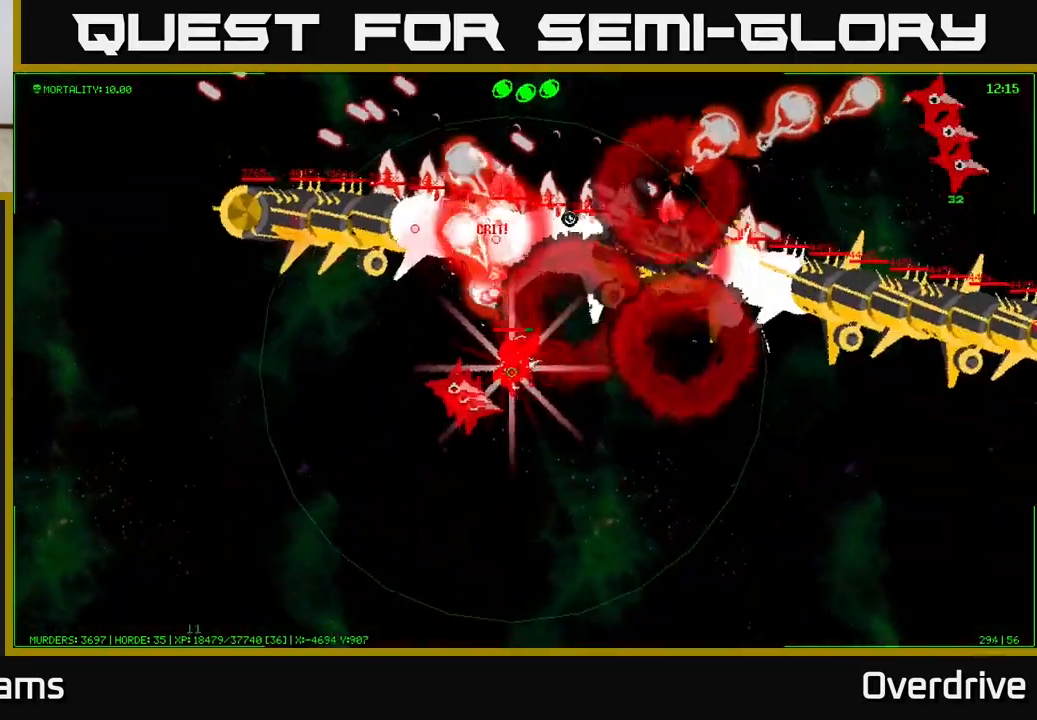
{"buttons": [], "left_stick": "down-left", "right_stick": "up-left", "events": [[383, "left_stick", "down-left"], [433, "right_stick", "up-left"]]}
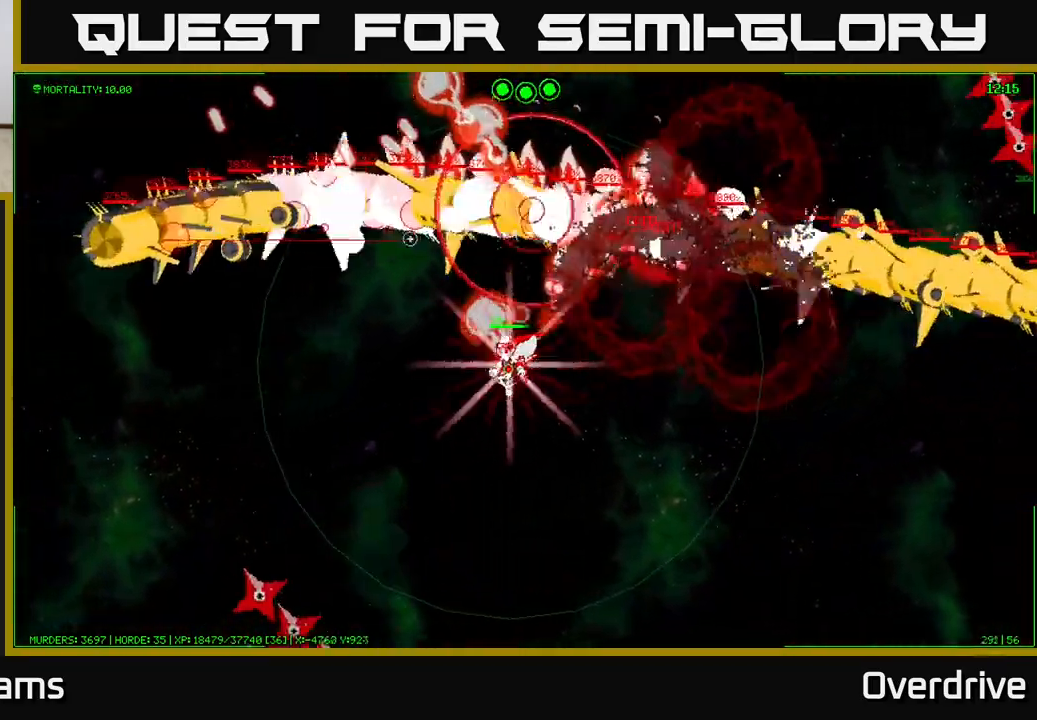
{"buttons": [], "left_stick": "down-left", "right_stick": "up-left", "events": []}
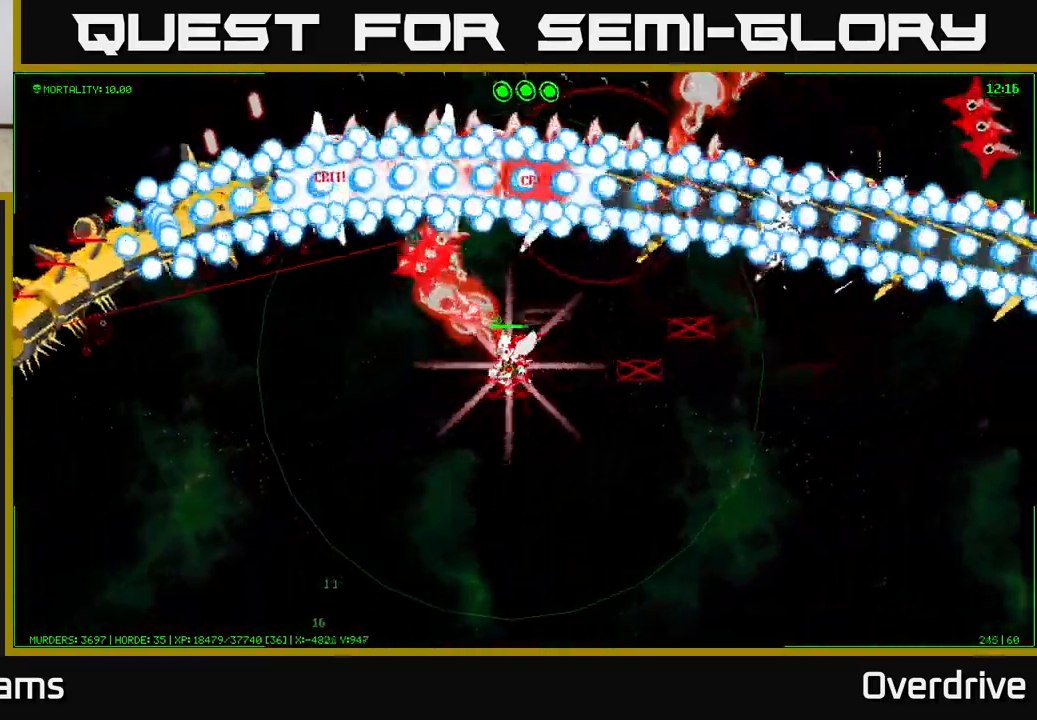
{"buttons": [], "left_stick": "down-left", "right_stick": "left", "events": [[100, "right_stick", "up"], [333, "right_stick", "left"]]}
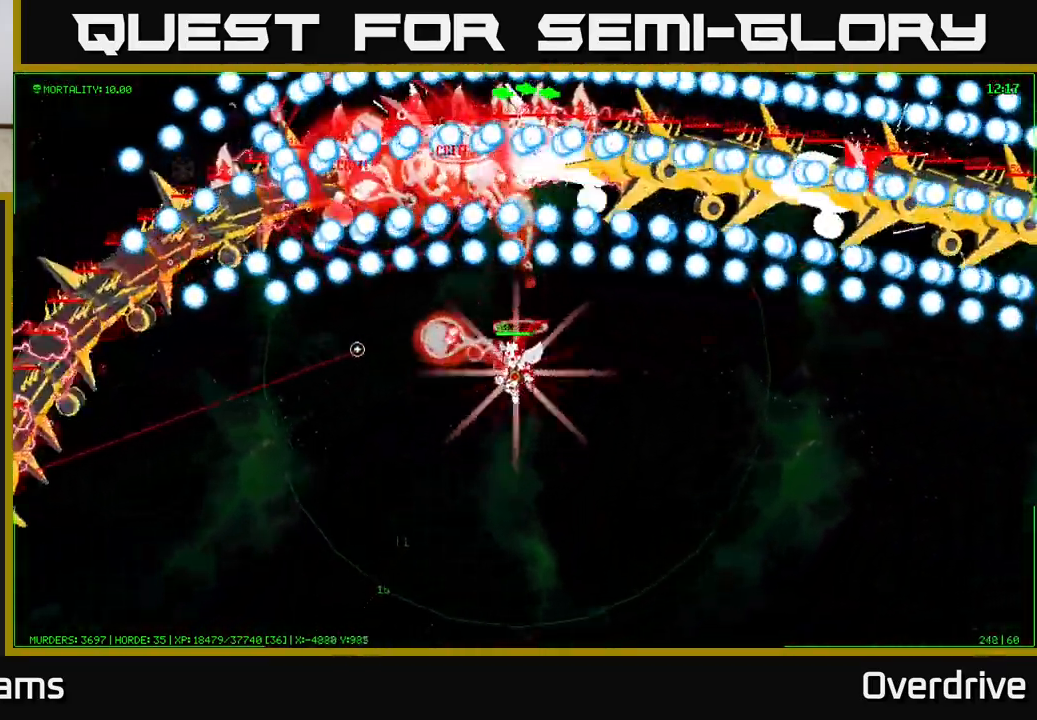
{"buttons": [], "left_stick": "down-left", "right_stick": "left", "events": []}
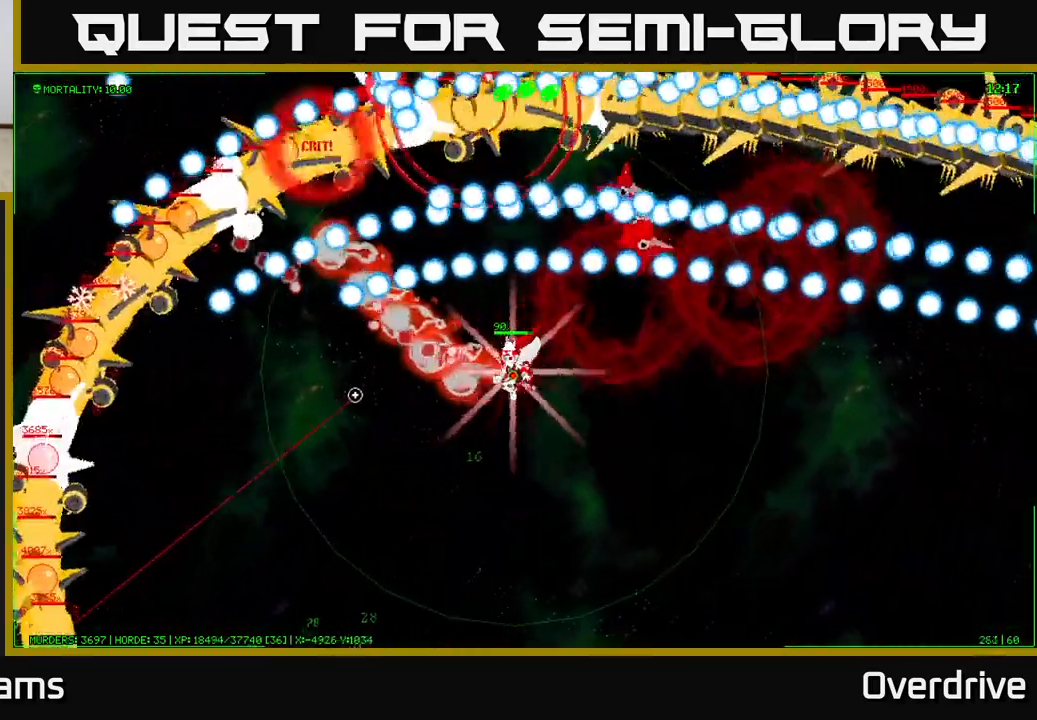
{"buttons": [], "left_stick": "down", "right_stick": "down-left", "events": [[100, "right_stick", "down-left"], [283, "left_stick", "down"]]}
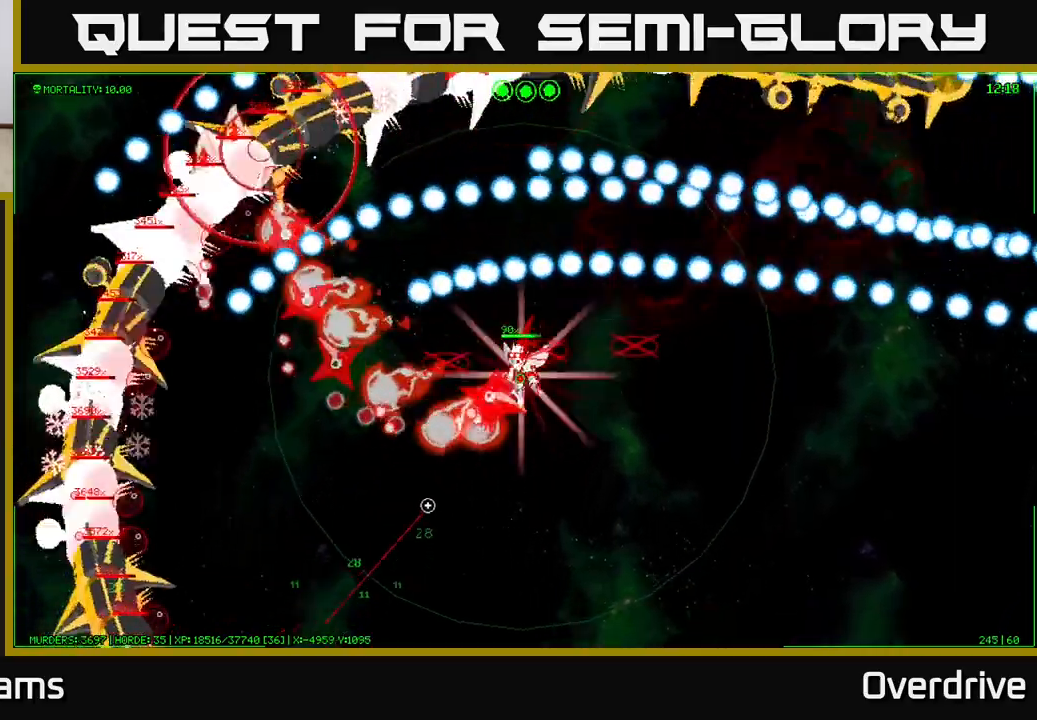
{"buttons": [], "left_stick": "down", "right_stick": "down", "events": [[350, "right_stick", "down"]]}
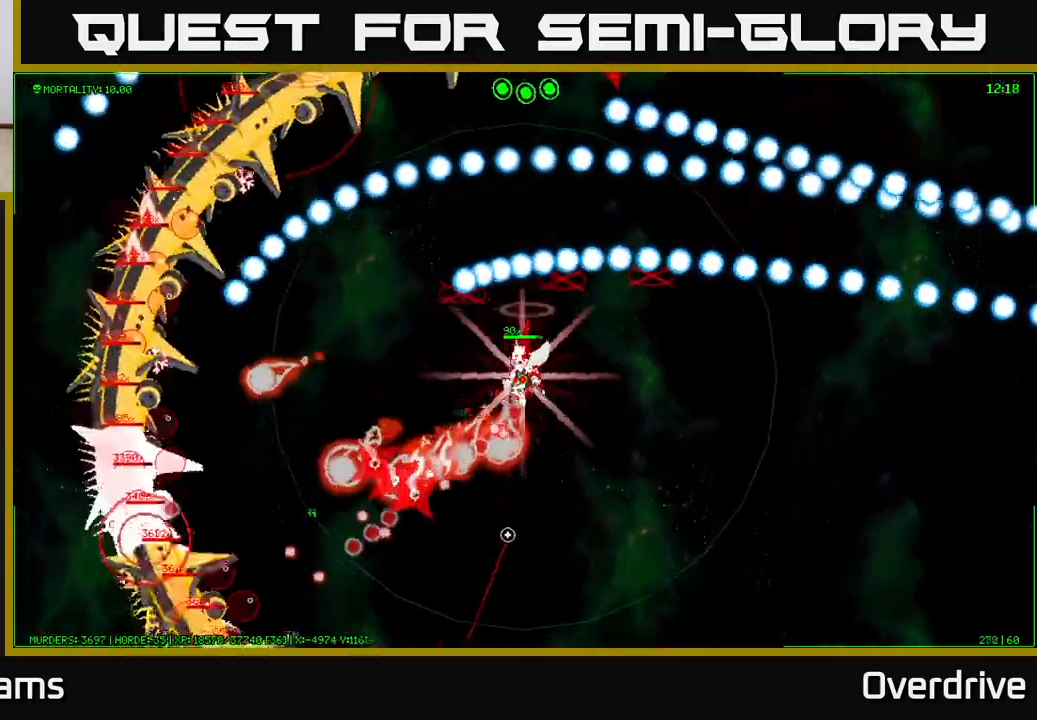
{"buttons": [], "left_stick": "down", "right_stick": "down", "events": []}
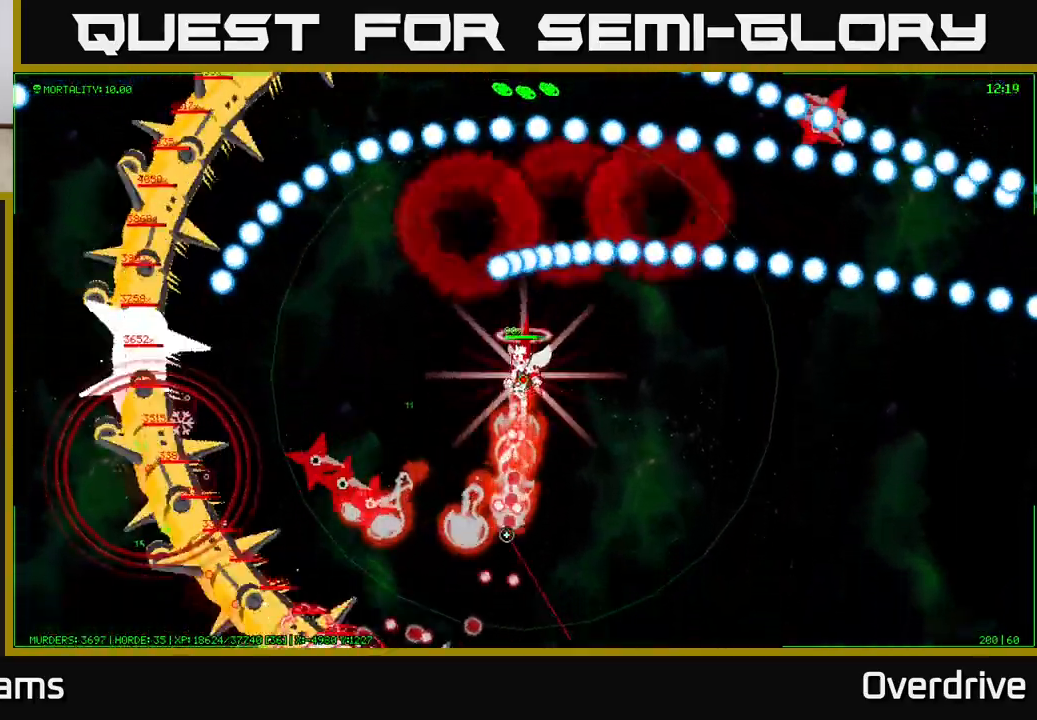
{"buttons": [], "left_stick": "down-right", "right_stick": "down", "events": [[250, "left_stick", "down-right"]]}
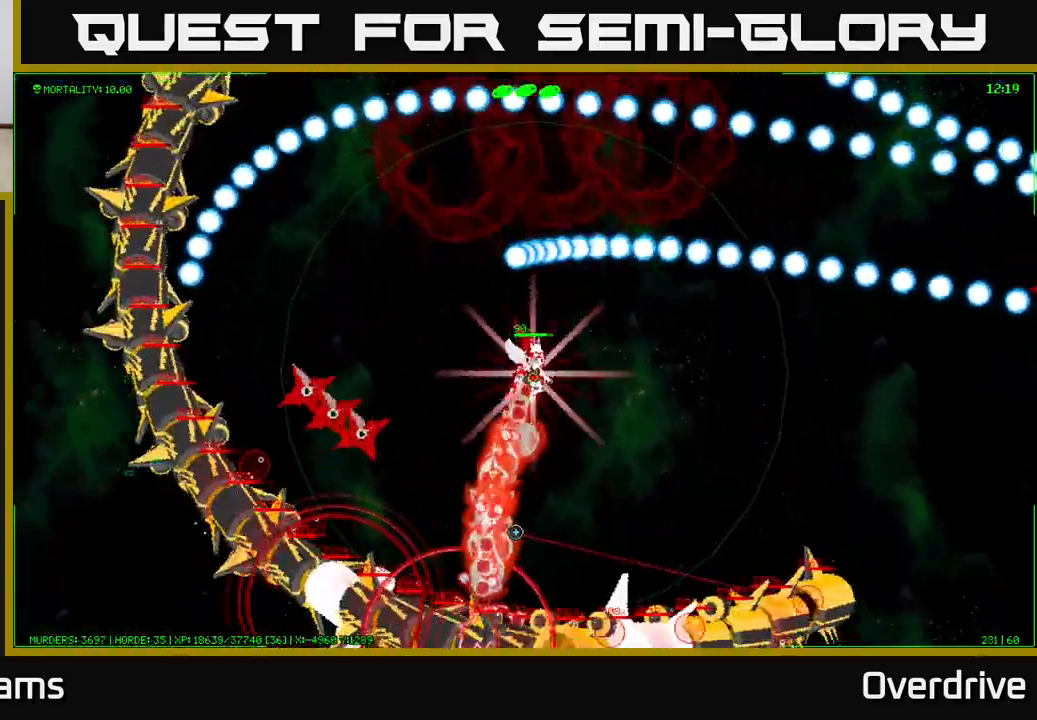
{"buttons": [], "left_stick": "down", "right_stick": "down", "events": [[383, "left_stick", "down"]]}
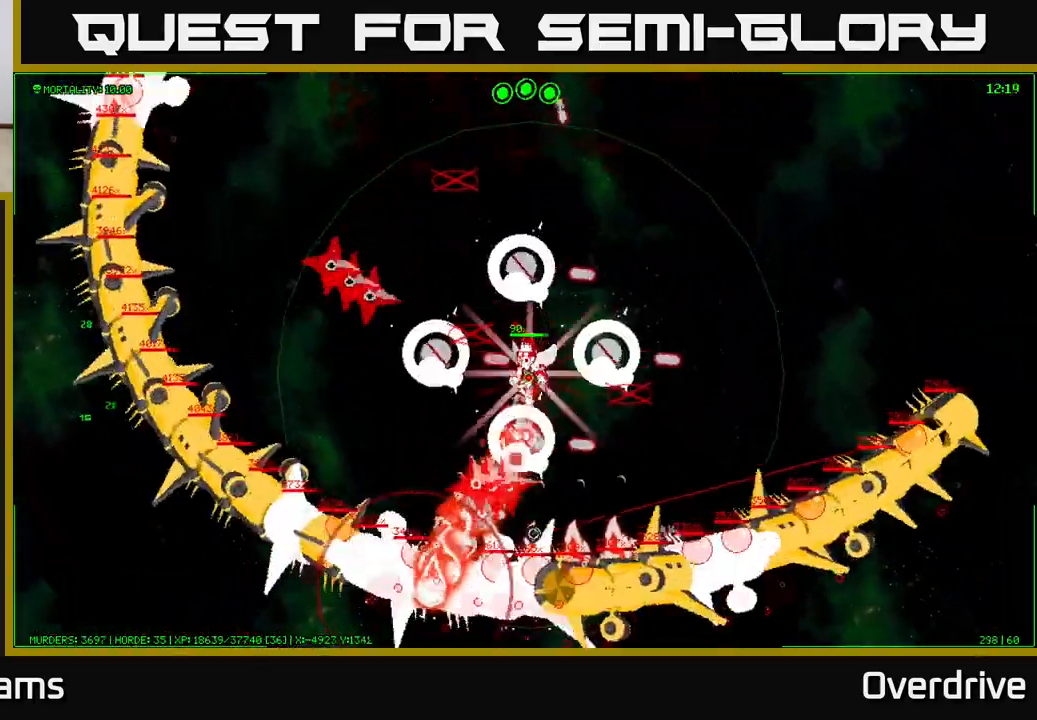
{"buttons": [], "left_stick": "right", "right_stick": "down-right", "events": [[150, "left_stick", "down-right"], [167, "right_stick", "down-right"], [300, "left_stick", "right"]]}
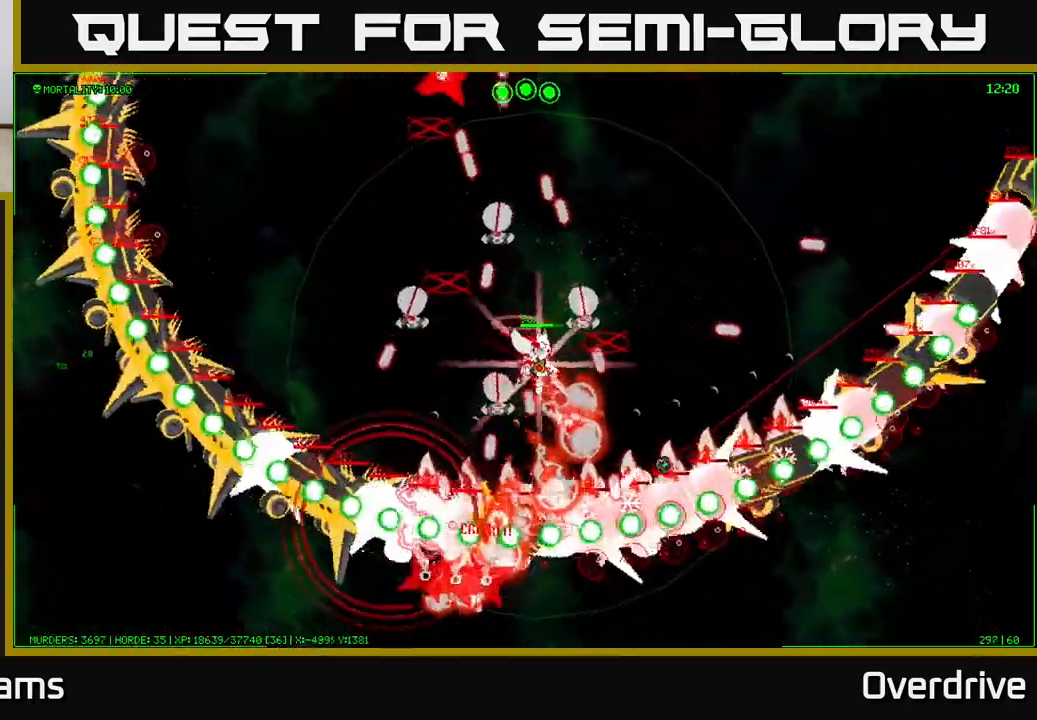
{"buttons": [], "left_stick": "right", "right_stick": "right", "events": [[500, "right_stick", "right"]]}
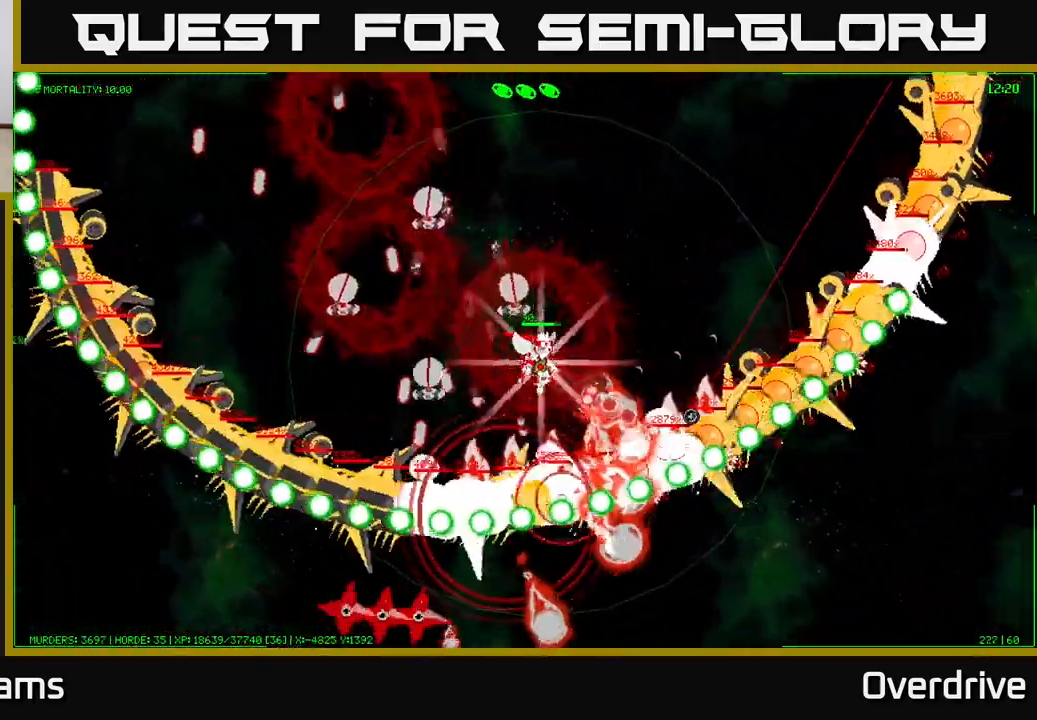
{"buttons": [], "left_stick": "up-right", "right_stick": "right", "events": [[400, "left_stick", "up-right"]]}
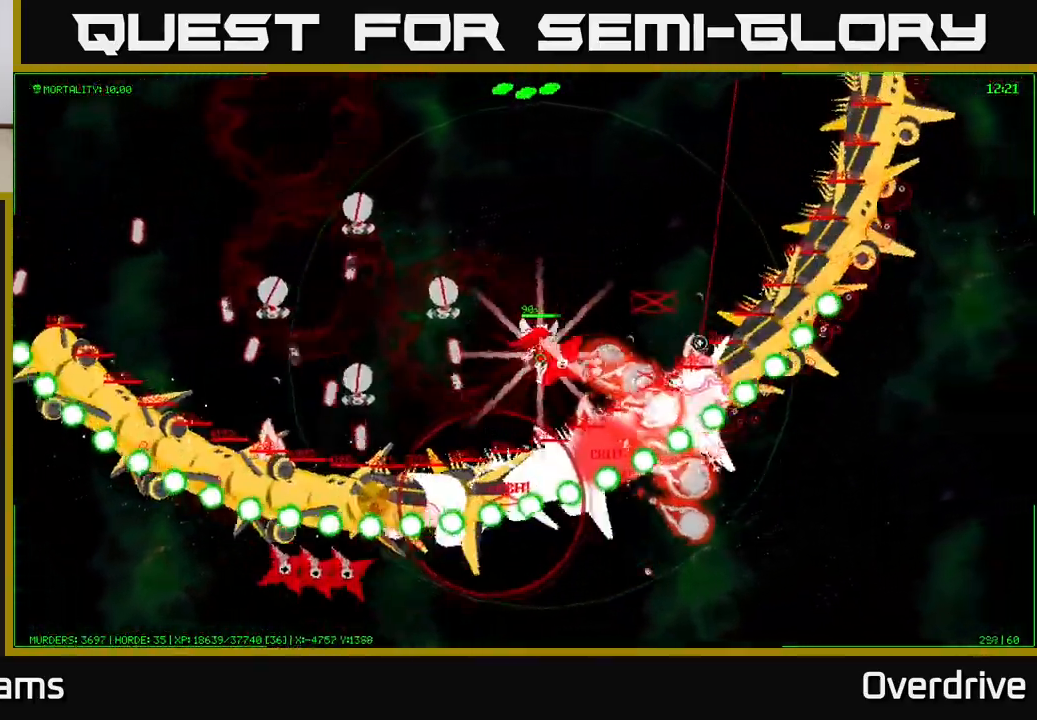
{"buttons": [], "left_stick": "up", "right_stick": "right", "events": [[250, "left_stick", "up"]]}
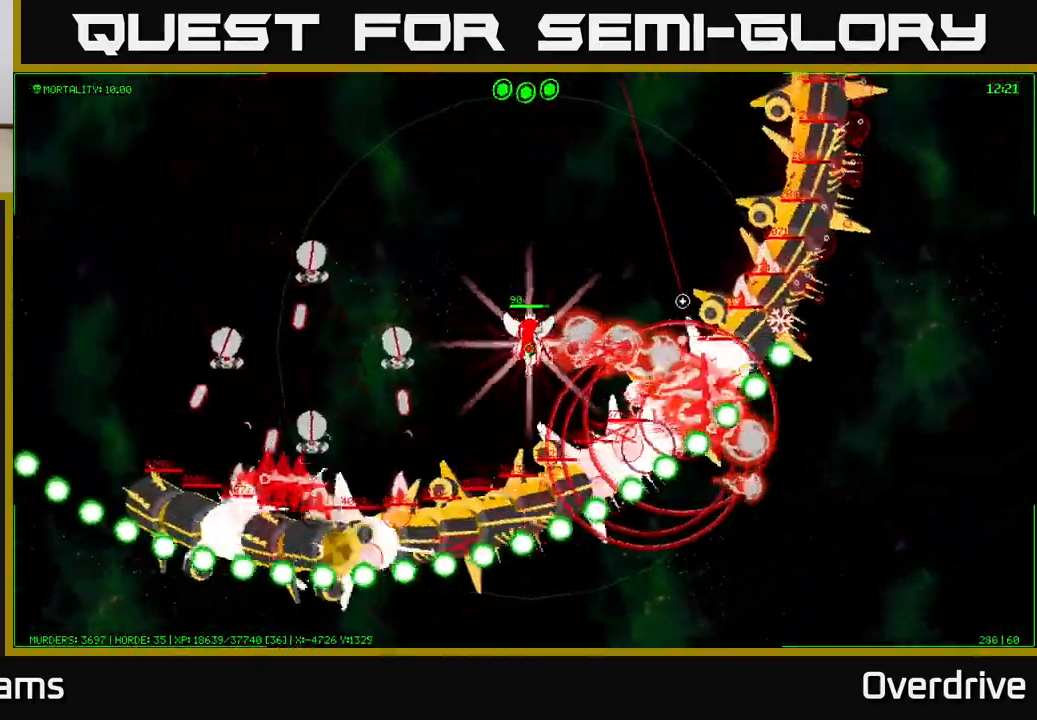
{"buttons": [], "left_stick": "up", "right_stick": "right", "events": [[17, "left_stick", "up-right"], [217, "left_stick", "up"]]}
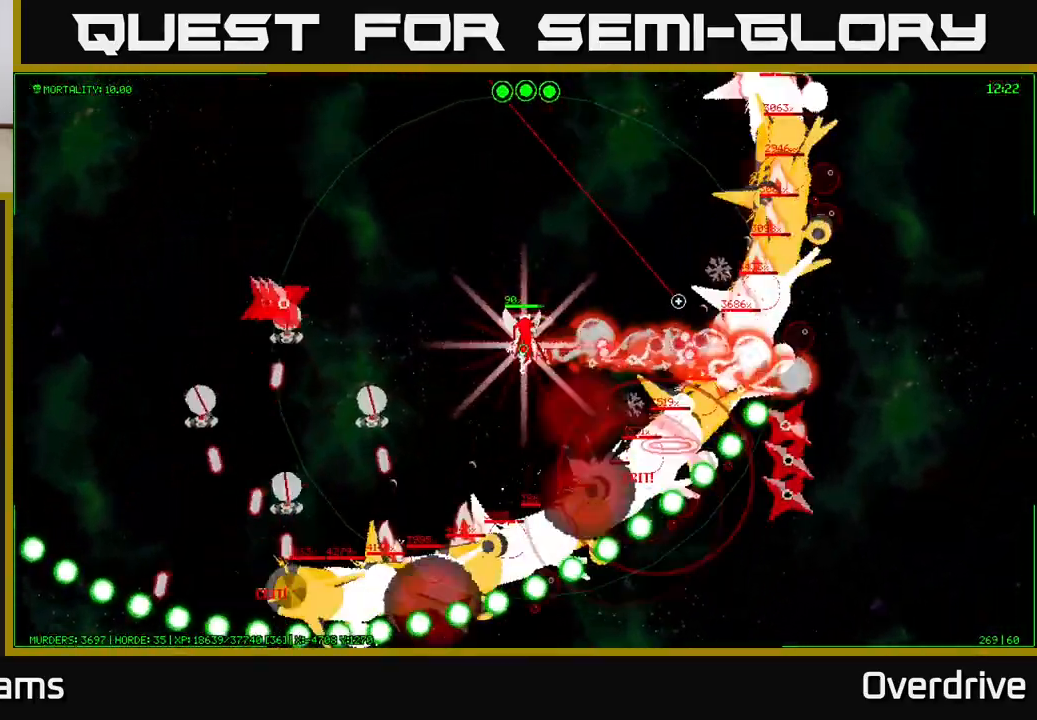
{"buttons": [], "left_stick": "up-left", "right_stick": "up-right", "events": [[83, "left_stick", "up-right"], [300, "right_stick", "up-right"], [383, "left_stick", "up-left"]]}
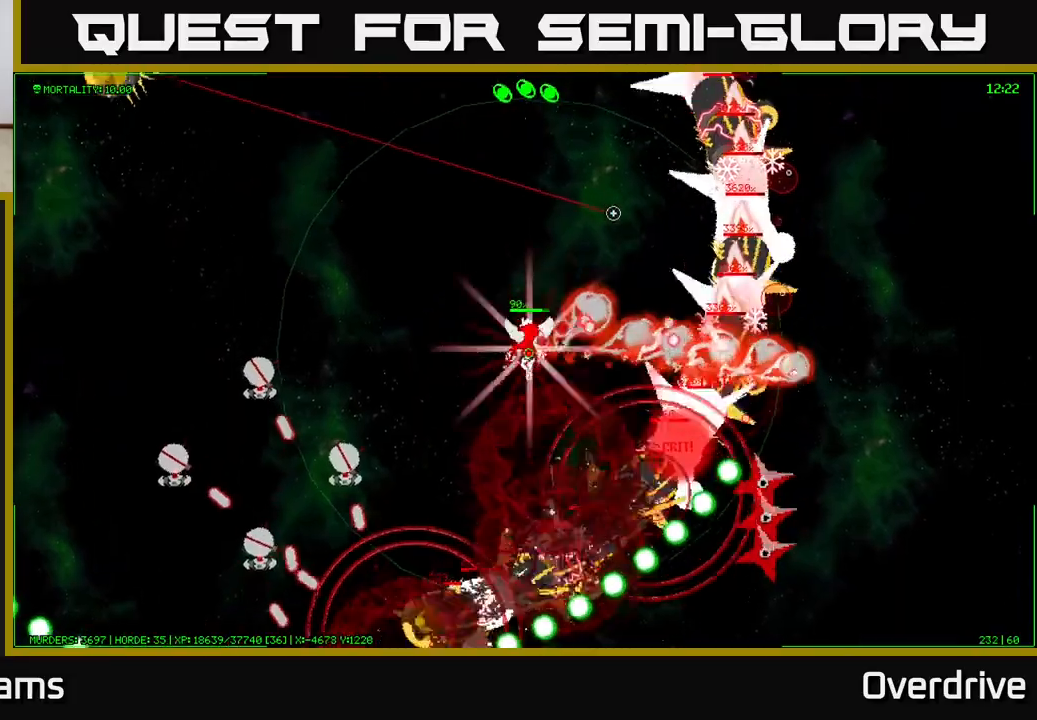
{"buttons": [], "left_stick": "left", "right_stick": "left", "events": [[17, "left_stick", "left"], [417, "right_stick", "left"]]}
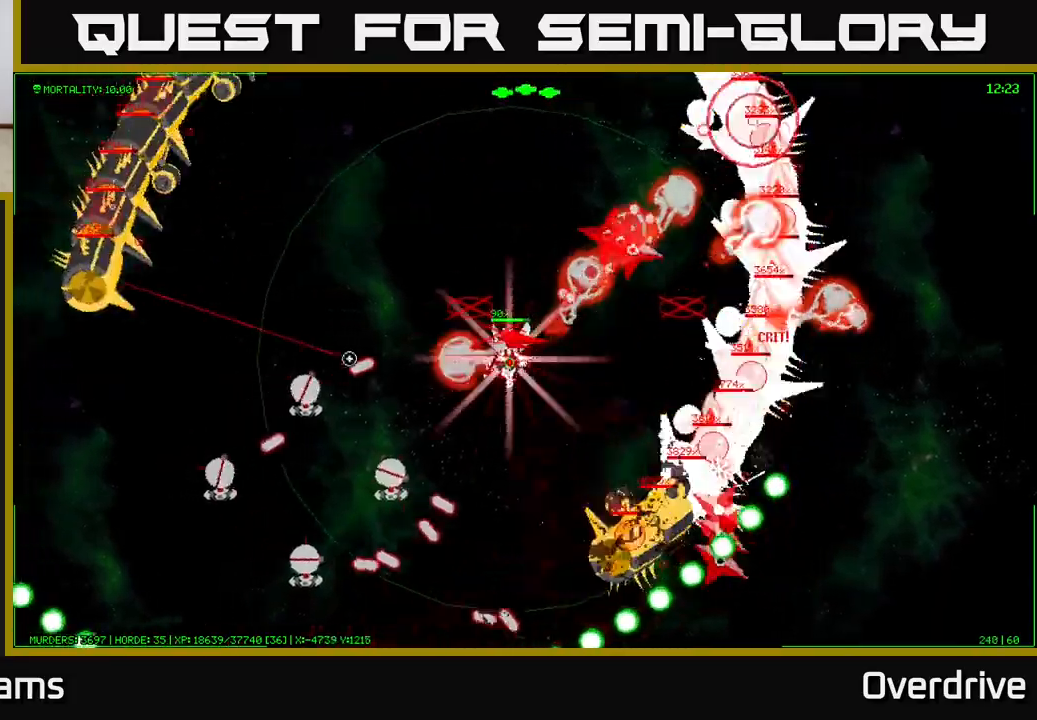
{"buttons": [], "left_stick": "down-left", "right_stick": "down-left", "events": [[117, "left_stick", "down-left"], [350, "right_stick", "down-left"]]}
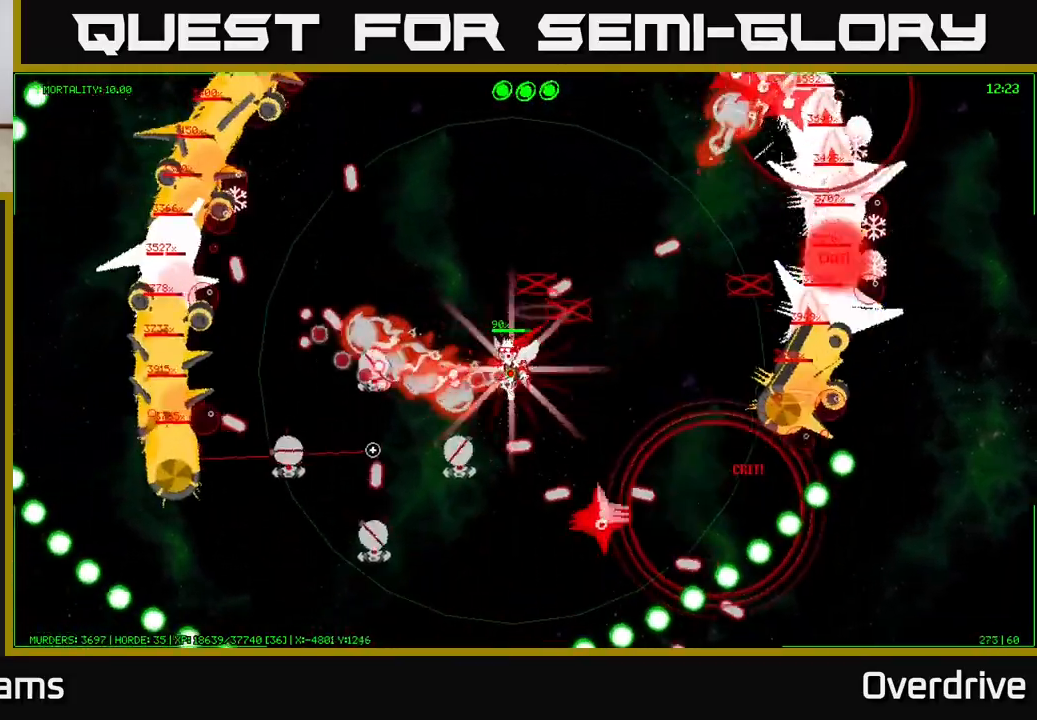
{"buttons": [], "left_stick": "down", "right_stick": "down-left", "events": [[483, "left_stick", "down"]]}
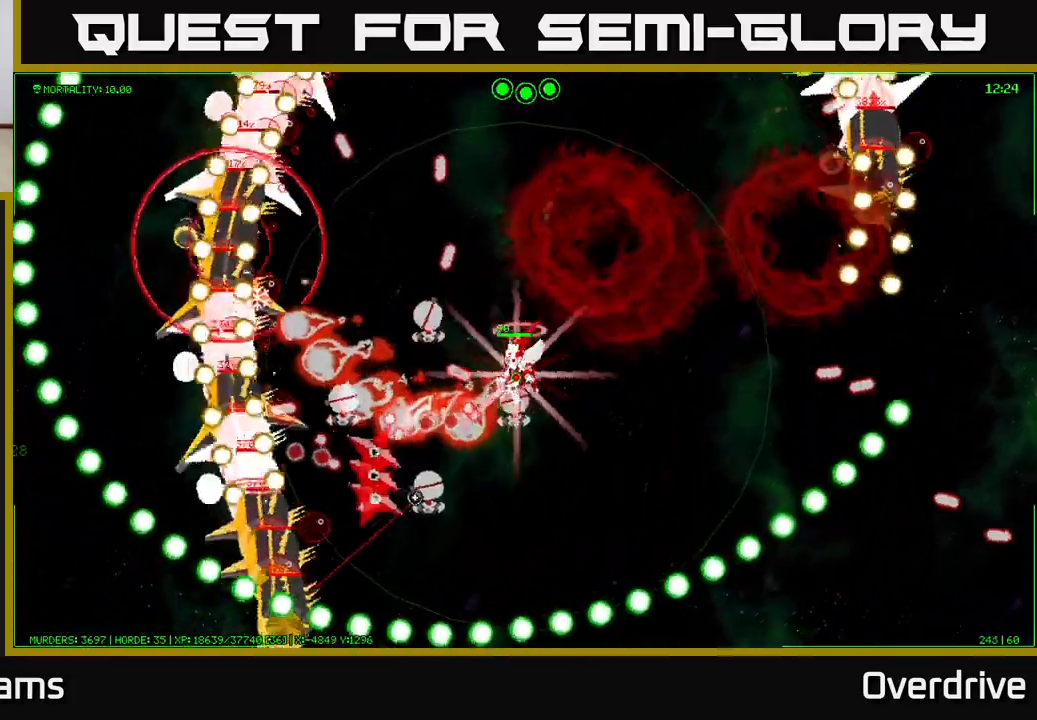
{"buttons": [], "left_stick": "down-left", "right_stick": "down-left", "events": [[350, "left_stick", "down-left"]]}
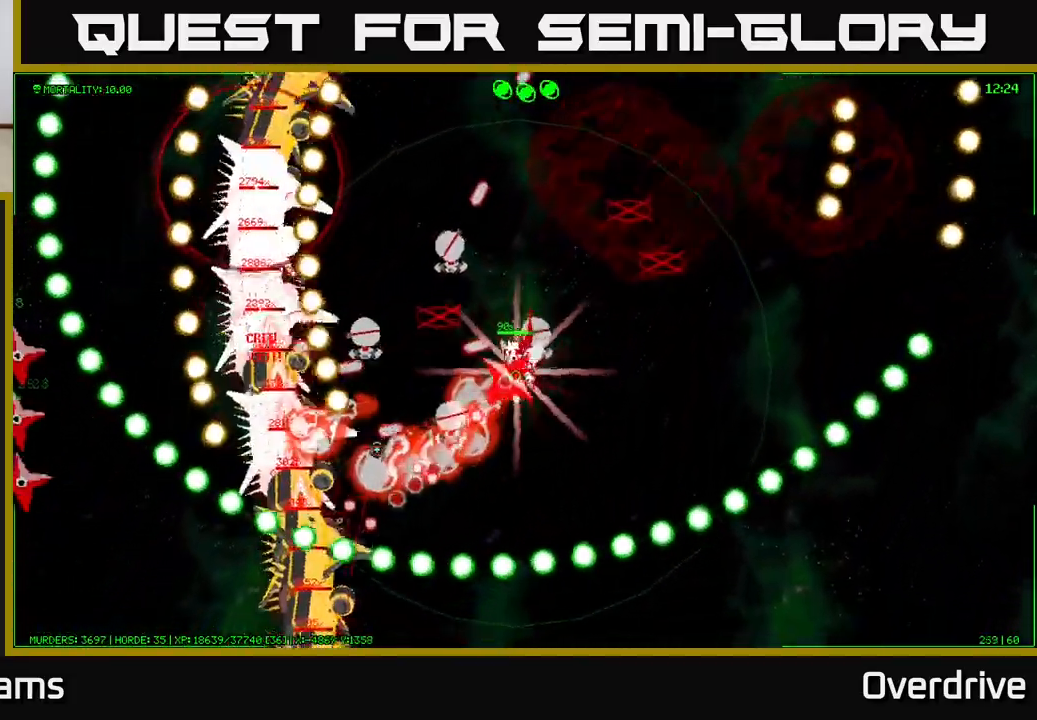
{"buttons": [], "left_stick": "down-right", "right_stick": "down-left", "events": [[250, "left_stick", "down-right"]]}
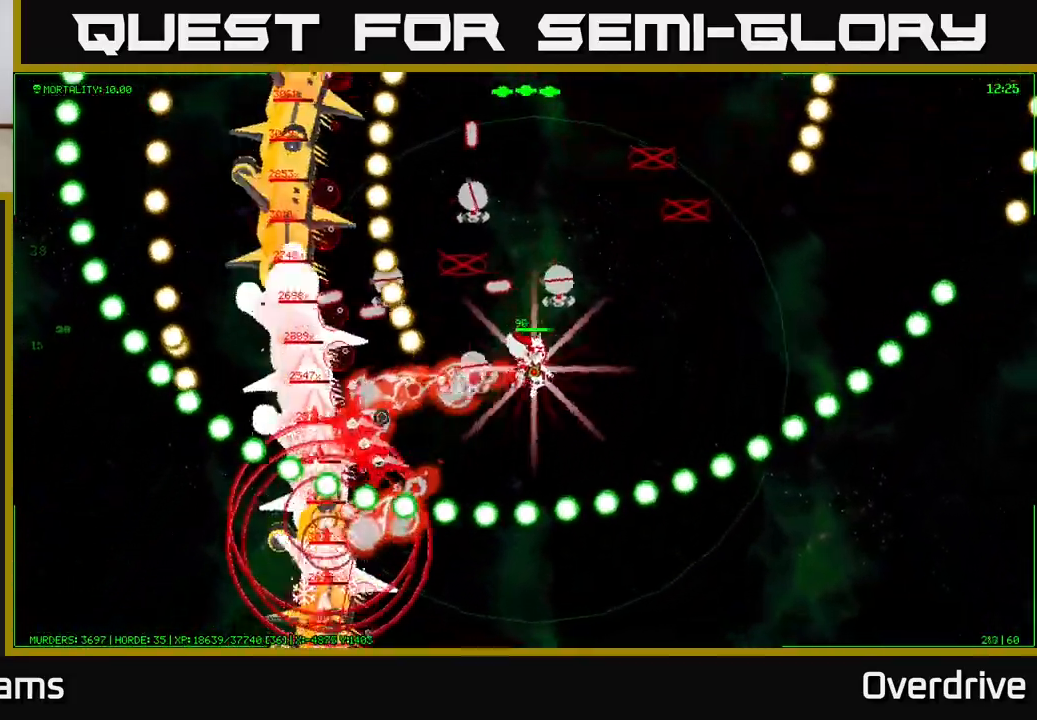
{"buttons": [], "left_stick": "down-left", "right_stick": "left", "events": [[33, "left_stick", "down-left"], [250, "right_stick", "left"], [333, "left_stick", "center"], [500, "left_stick", "down-left"]]}